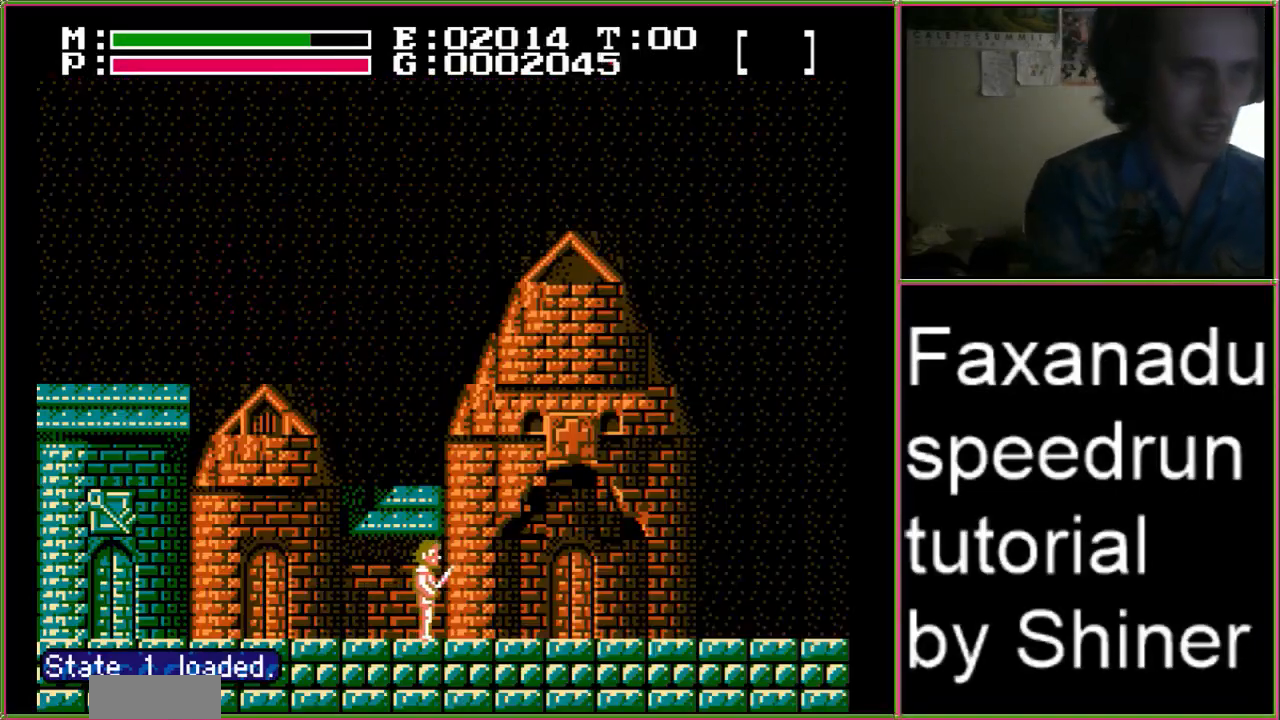
Gameplay with a controller (Nintendo layout); each line is a JSON object with the inputs held at the frame after it. "events" lists button and stick changes between this image and that frame as [ms after this image, input, new state], when the widget could be followed in between. Not read: L3 R3.
{"buttons": ["DPAD_RIGHT"], "events": []}
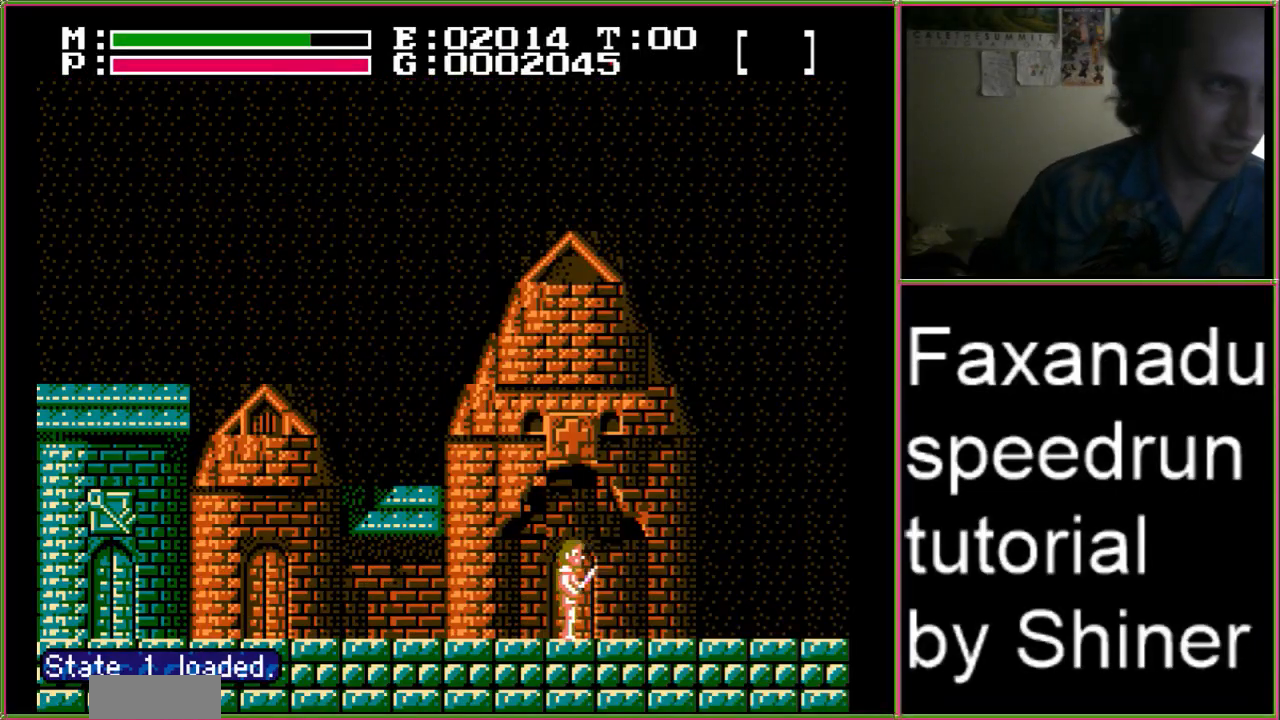
{"buttons": ["DPAD_RIGHT"], "events": []}
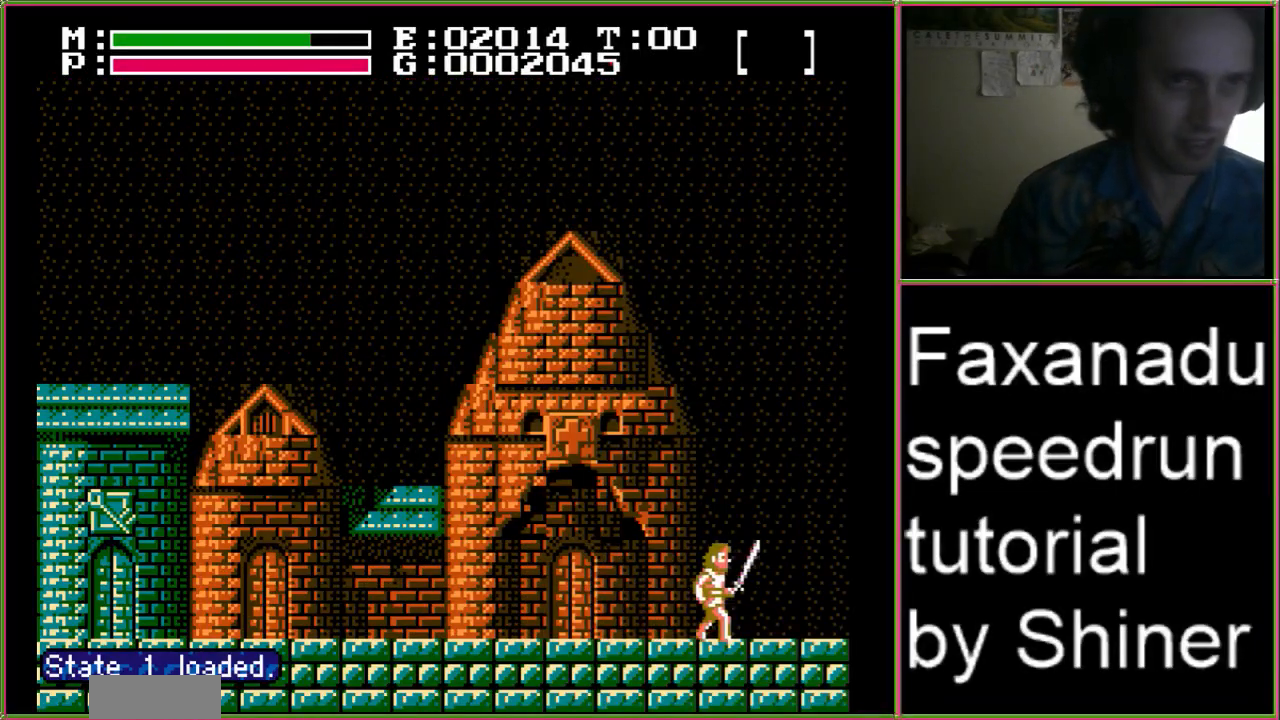
{"buttons": ["DPAD_RIGHT"], "events": []}
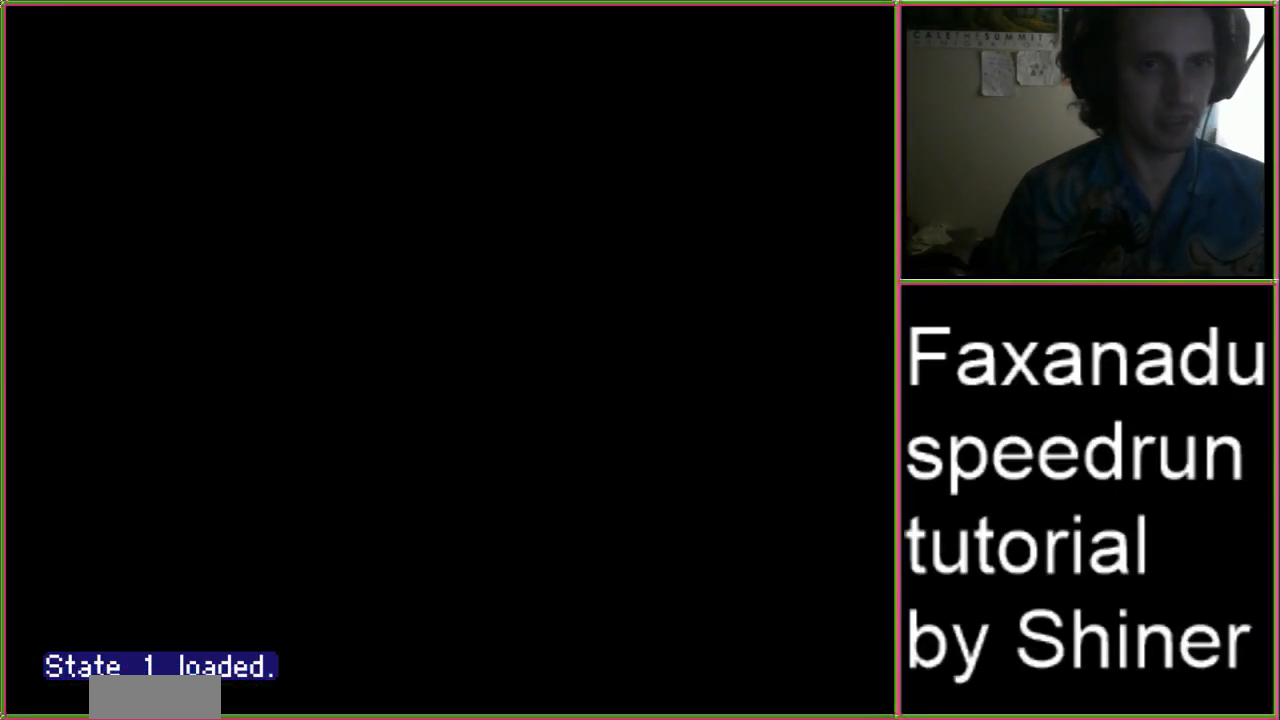
{"buttons": ["A"], "events": [[367, "DPAD_RIGHT", "up"], [500, "A", "down"]]}
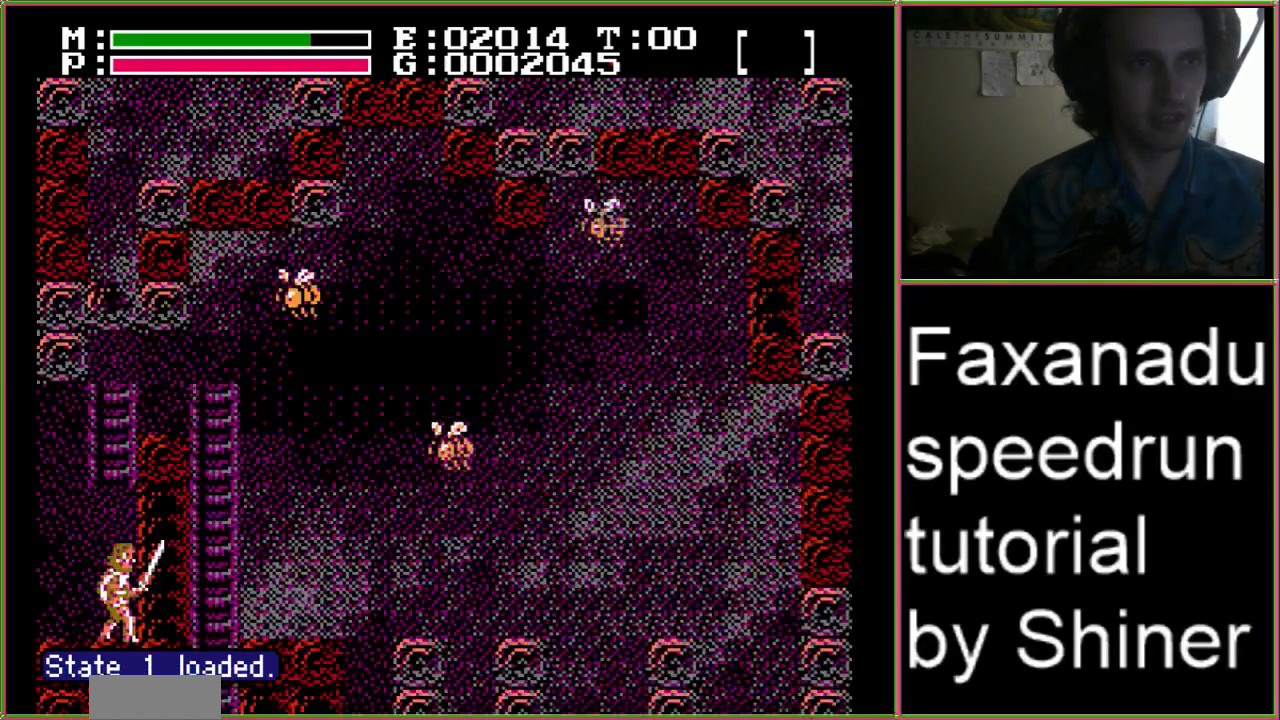
{"buttons": ["DPAD_UP"], "events": [[233, "DPAD_UP", "down"], [267, "A", "up"]]}
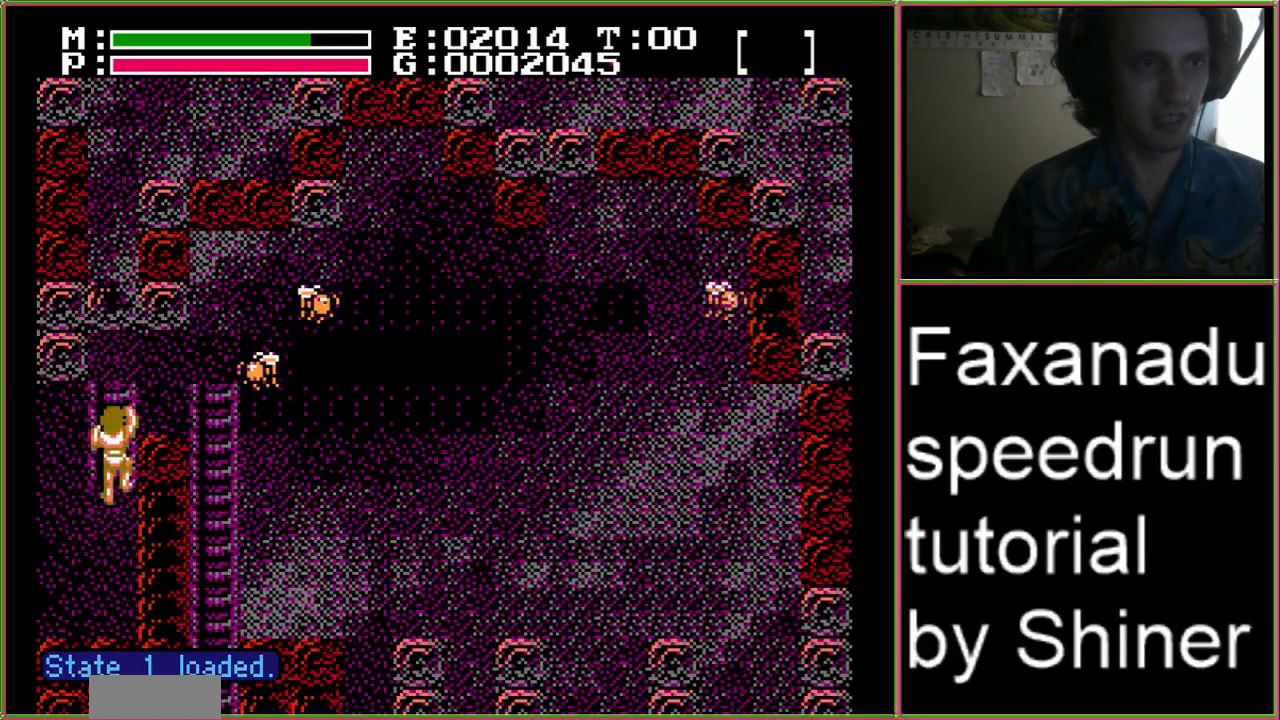
{"buttons": ["A", "DPAD_RIGHT"], "events": [[300, "DPAD_UP", "up"], [467, "DPAD_RIGHT", "down"], [500, "A", "down"]]}
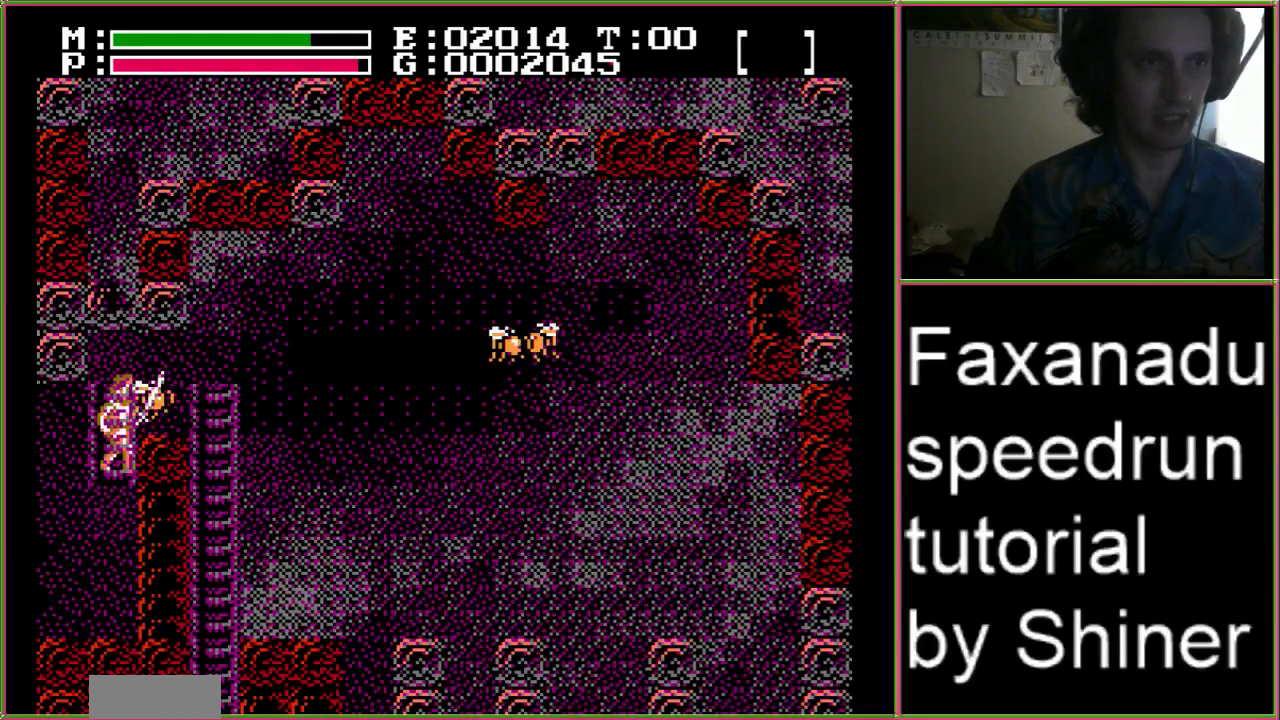
{"buttons": ["DPAD_RIGHT"], "events": [[167, "A", "up"]]}
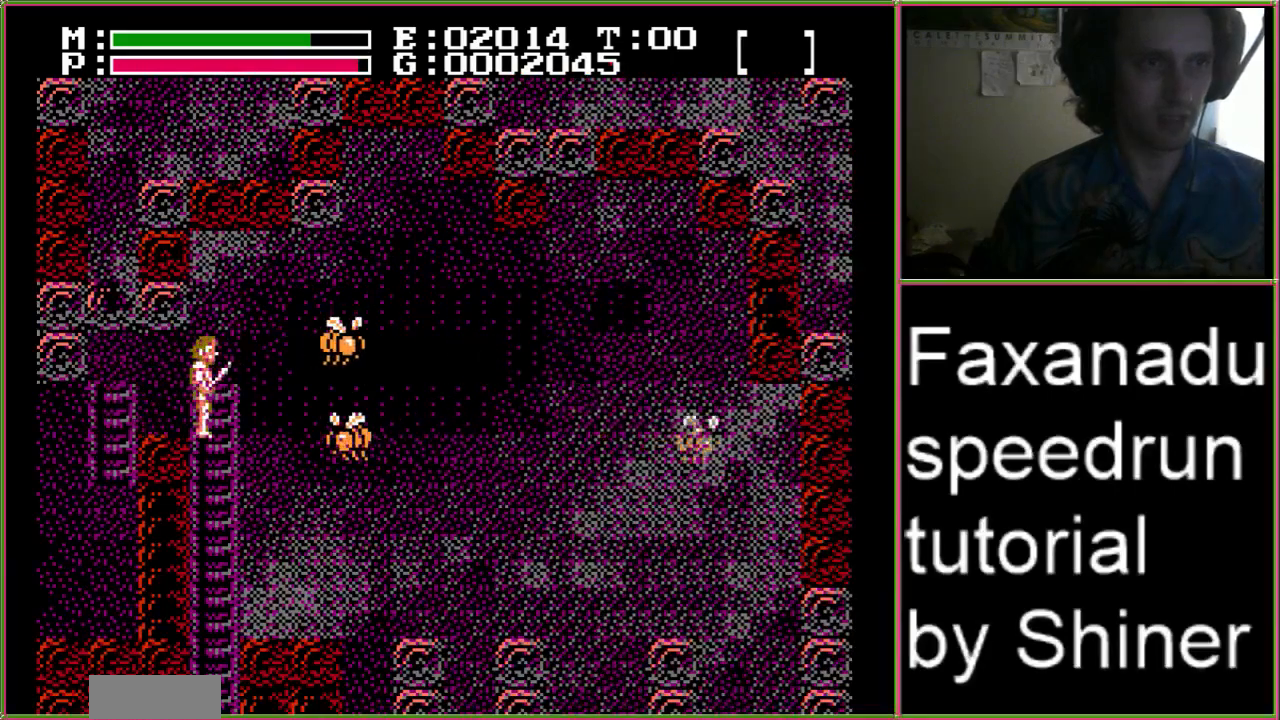
{"buttons": ["DPAD_RIGHT"], "events": [[167, "A", "down"], [400, "A", "up"]]}
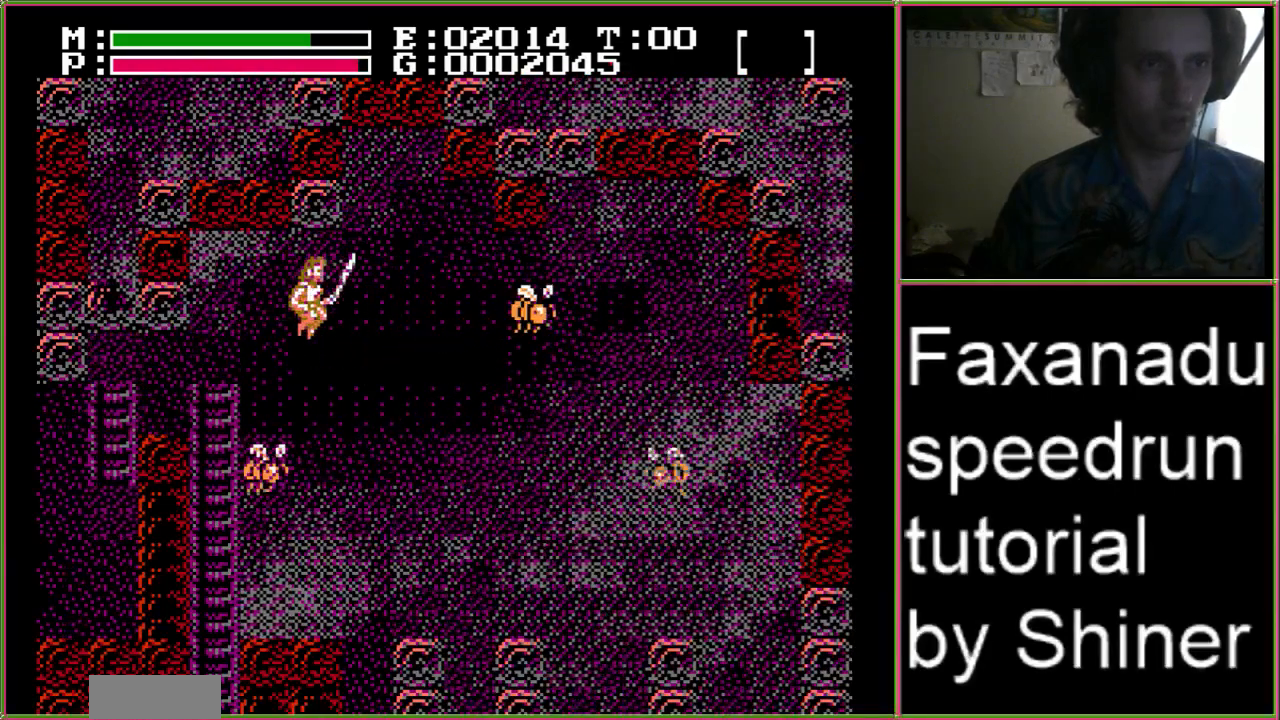
{"buttons": ["B", "DPAD_RIGHT"], "events": [[400, "B", "down"]]}
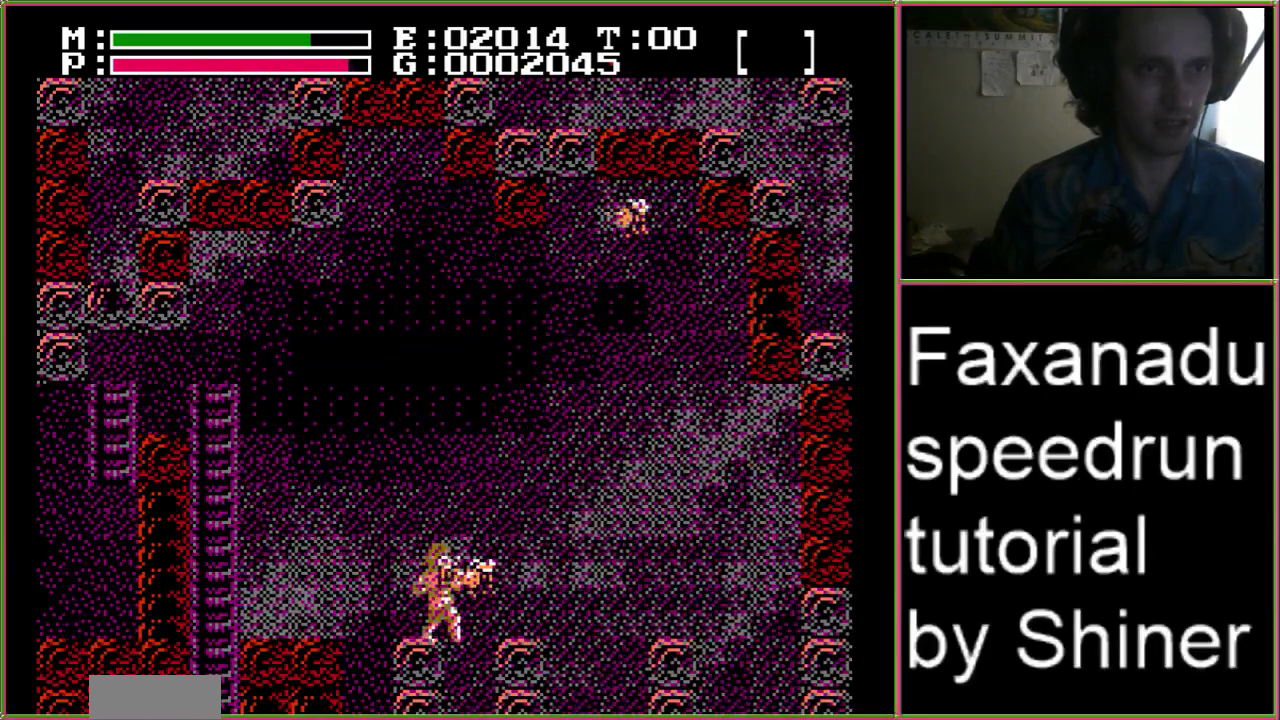
{"buttons": ["DPAD_RIGHT"], "events": [[133, "B", "up"]]}